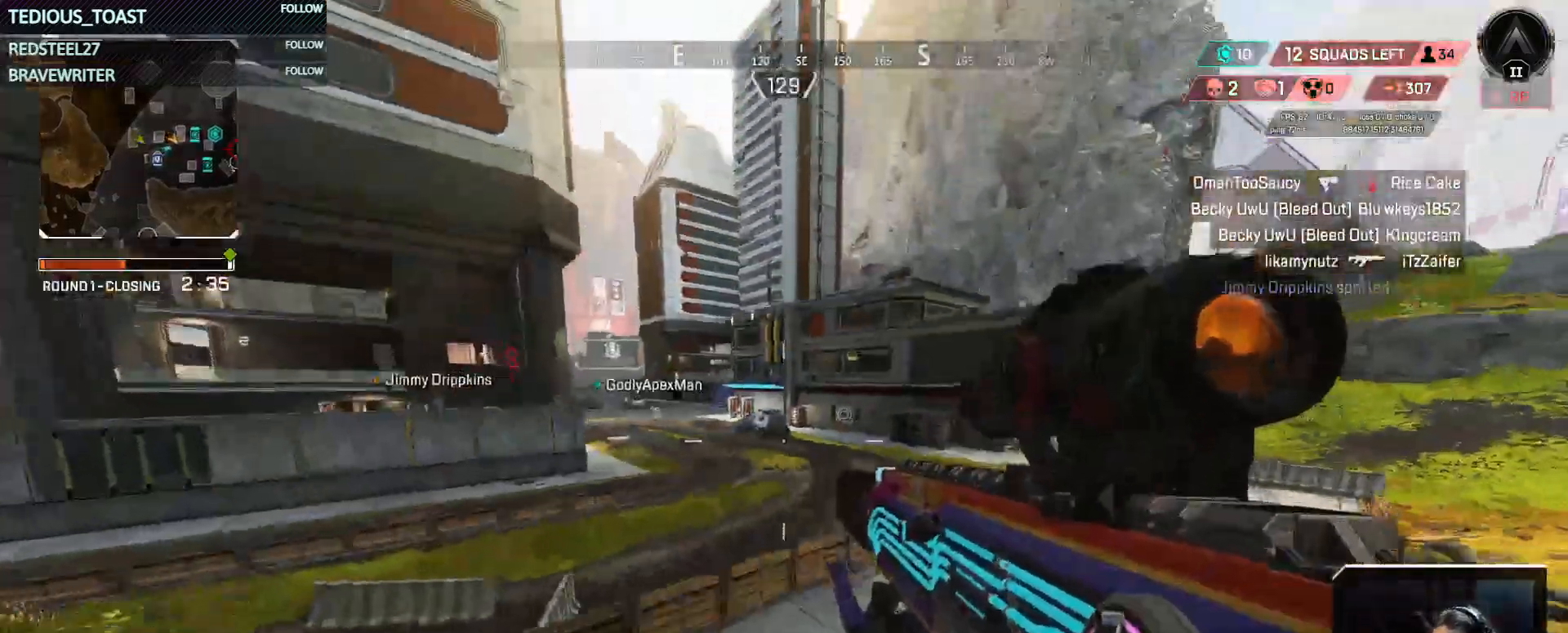
Gameplay with keyboard and mouse; each line is a JSON object with the keys and mouse buttons held at the frame after it. "events" lists presses ("down") and releases ("up") of "1", "2", "3", "4", "5", "a", "alt", "c", "caps_lock", "ctrl", "d", "e", "f", "g", "q", "r", "s", "shift", "space", "t", "tab", "v", "w", "x", "z", "mouse_left", "mouse_wheel" and "mouse_right" between this image and that frame as [ms after this image, input, new state], when the widget could be followed in between. "mouse_left", "mouse_wheel", "mouse_right" = the "left", "wheel", "right" buttons of the "mouse" list. No other keys are recorded. "wheel" means that the mouse wheel is clicked or scrolled. Not read: mouse_move.
{"keys": ["t", "w"], "mouse": [], "events": [[83, "shift", "up"]]}
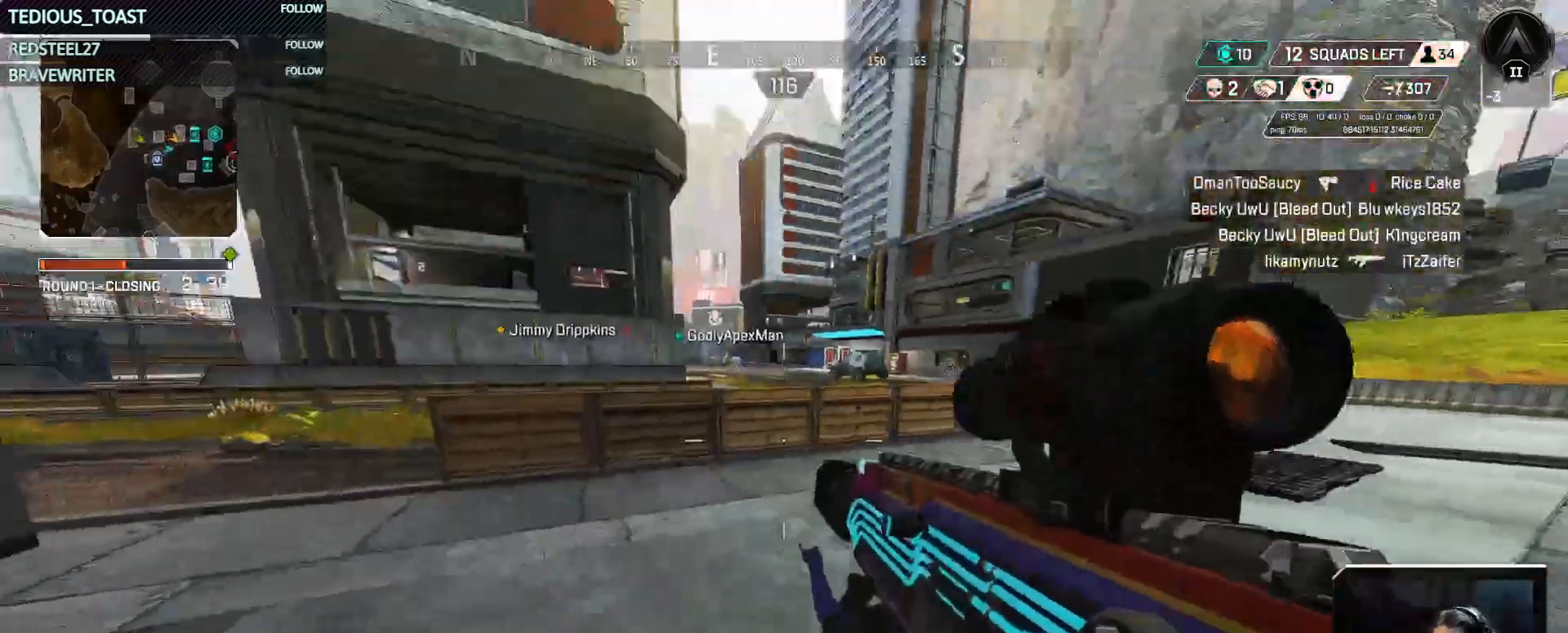
{"keys": ["t", "w"], "mouse": [], "events": []}
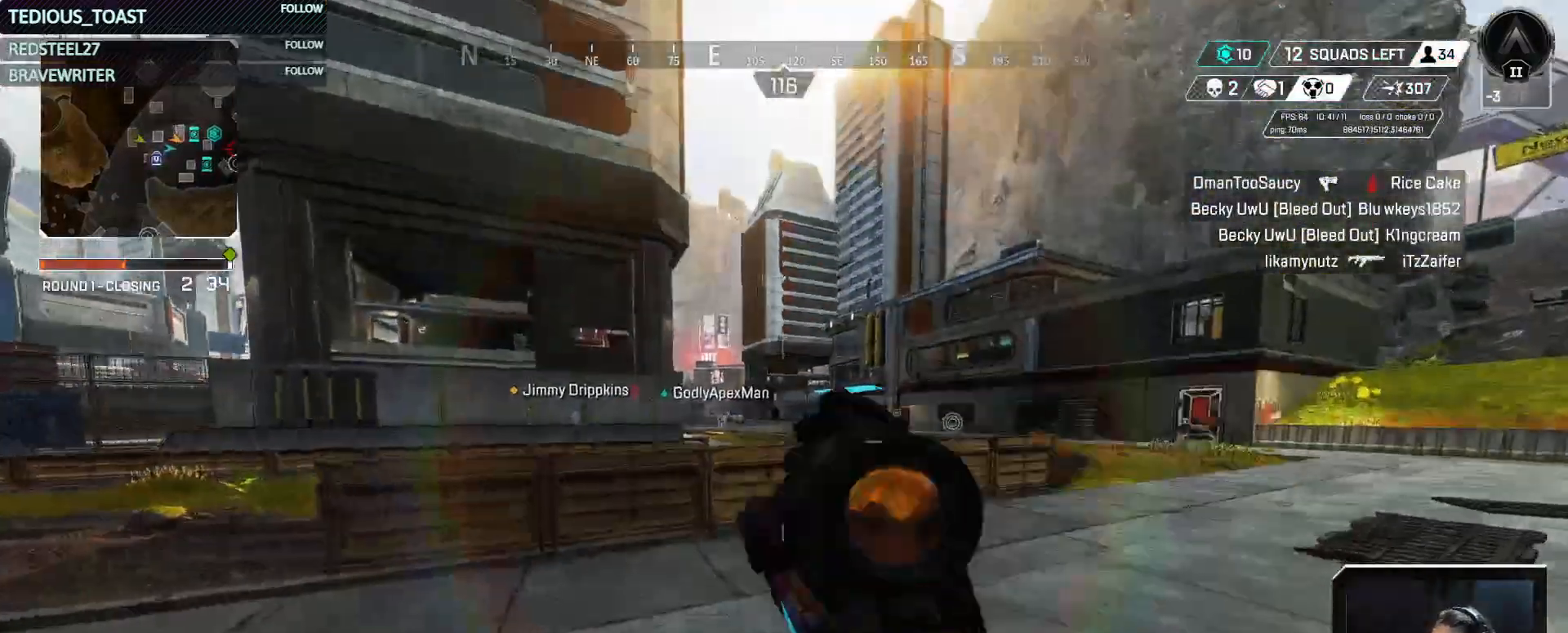
{"keys": ["shift", "w"], "mouse": [], "events": [[67, "t", "up"], [450, "shift", "down"]]}
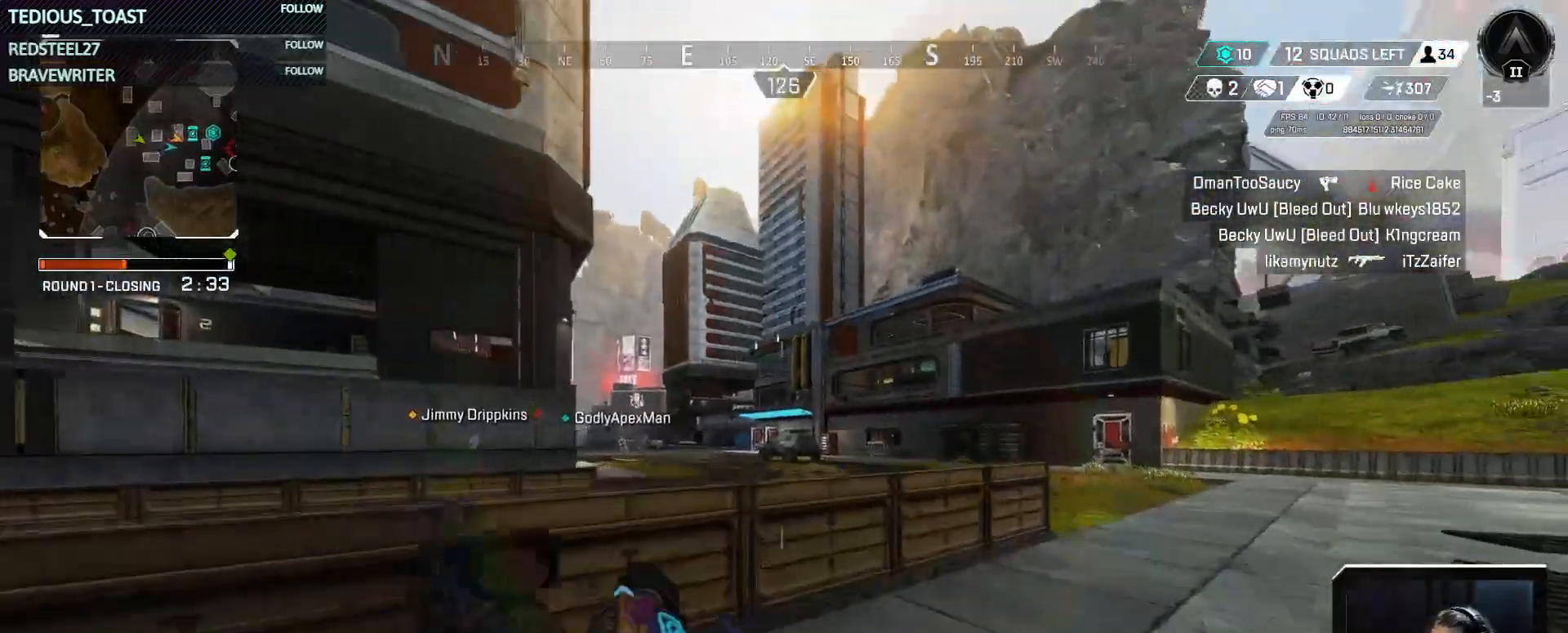
{"keys": ["d", "w"], "mouse": ["right"], "events": [[50, "shift", "up"], [233, "space", "down"], [367, "d", "down"], [367, "mouse_right", "down"], [367, "space", "up"]]}
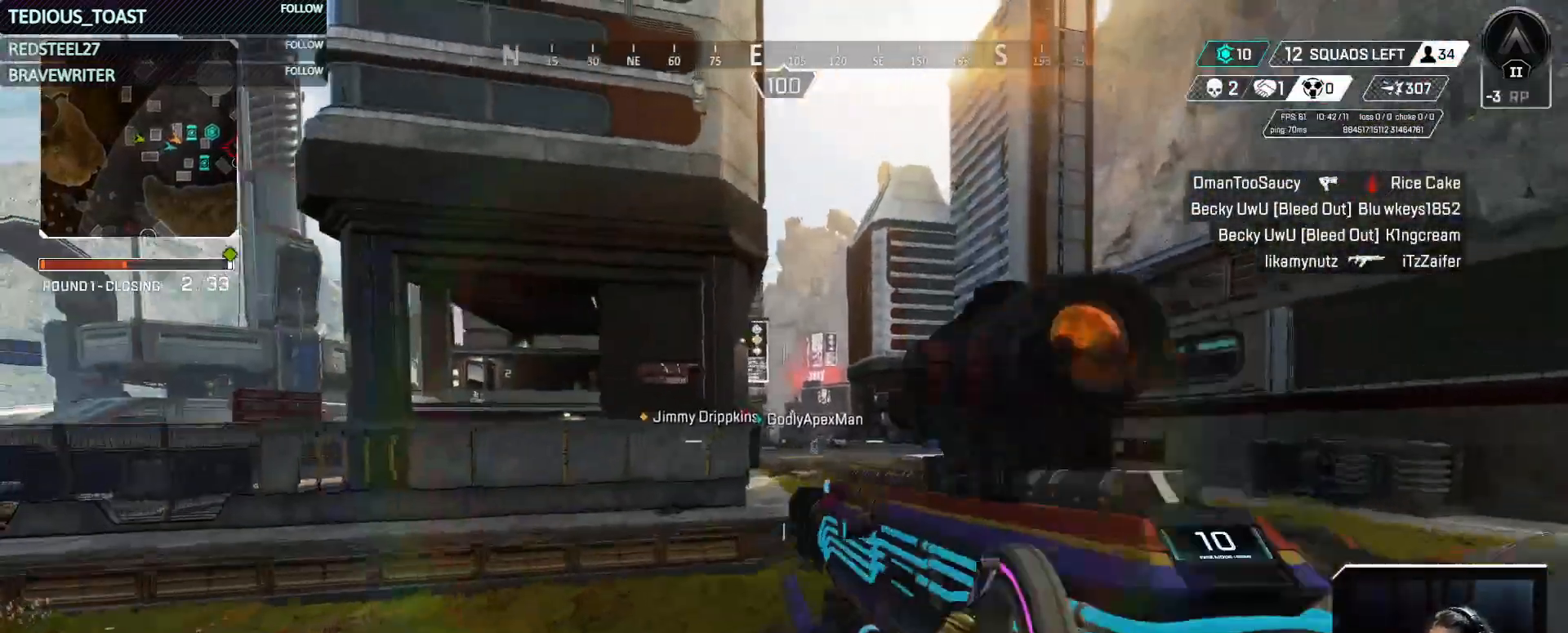
{"keys": ["d", "w"], "mouse": ["right"], "events": [[67, "d", "up"], [250, "d", "down"]]}
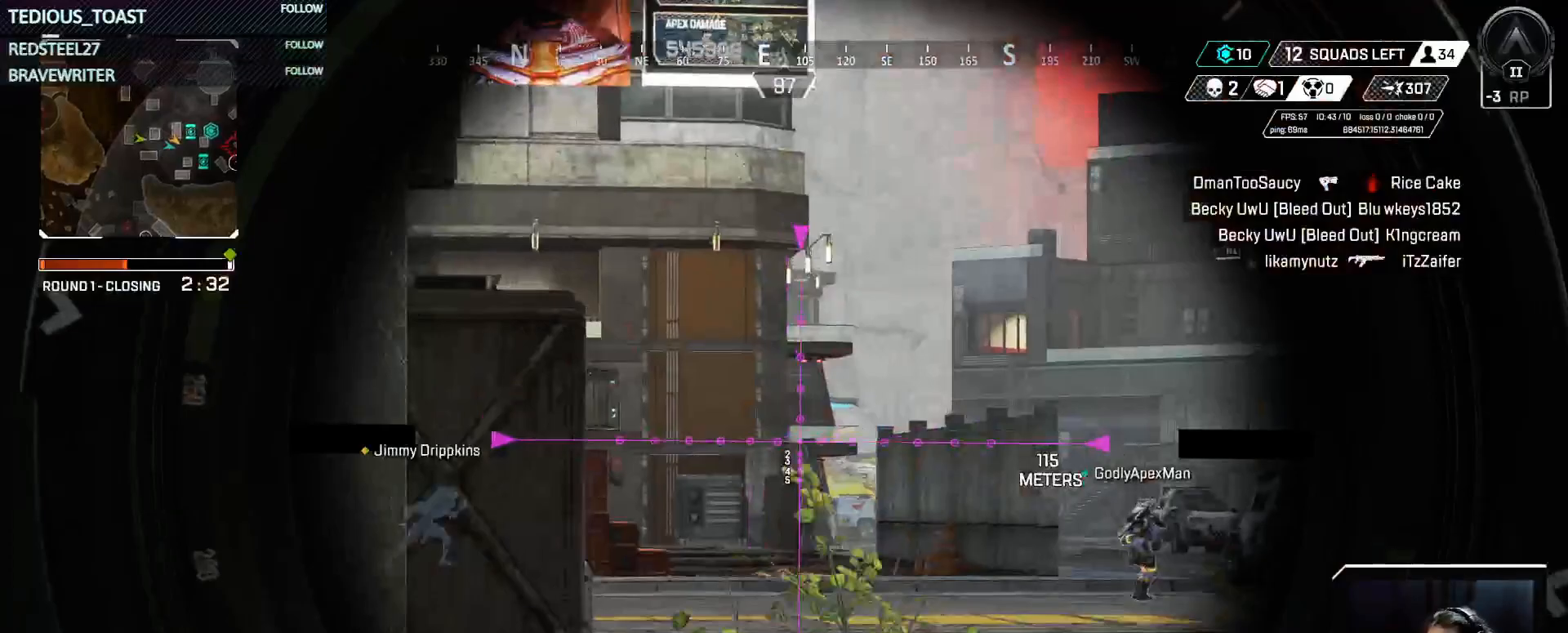
{"keys": ["d", "w"], "mouse": ["right"], "events": []}
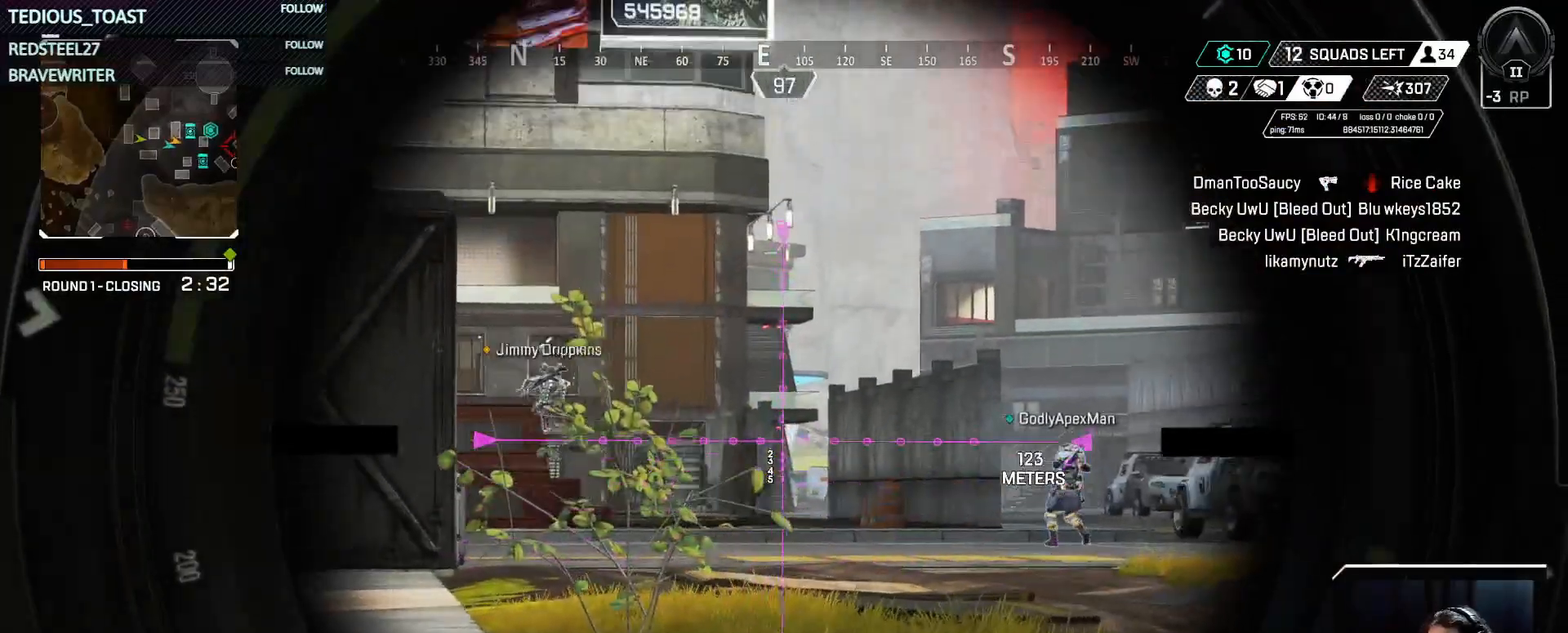
{"keys": ["d", "w"], "mouse": ["right"], "events": []}
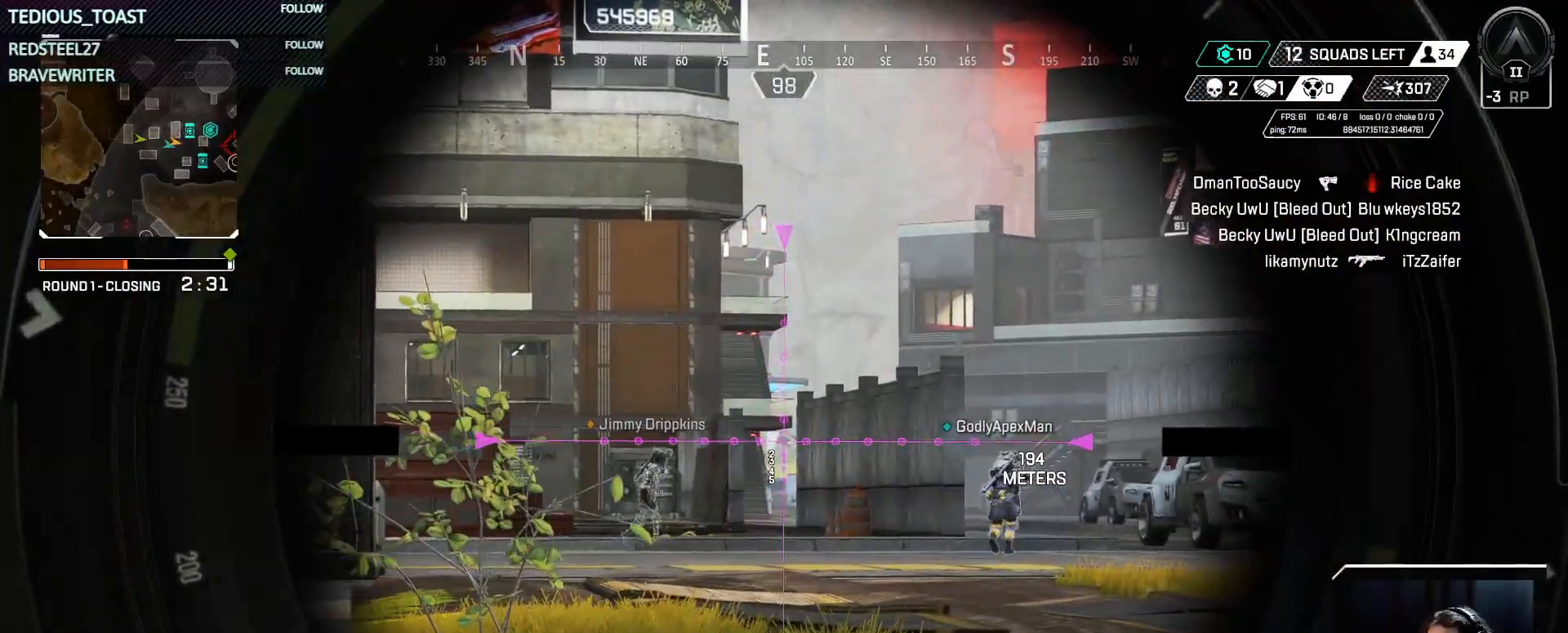
{"keys": ["3", "w"], "mouse": [], "events": [[250, "d", "up"], [250, "mouse_right", "up"], [333, "shift", "down"], [383, "3", "down"], [483, "shift", "up"]]}
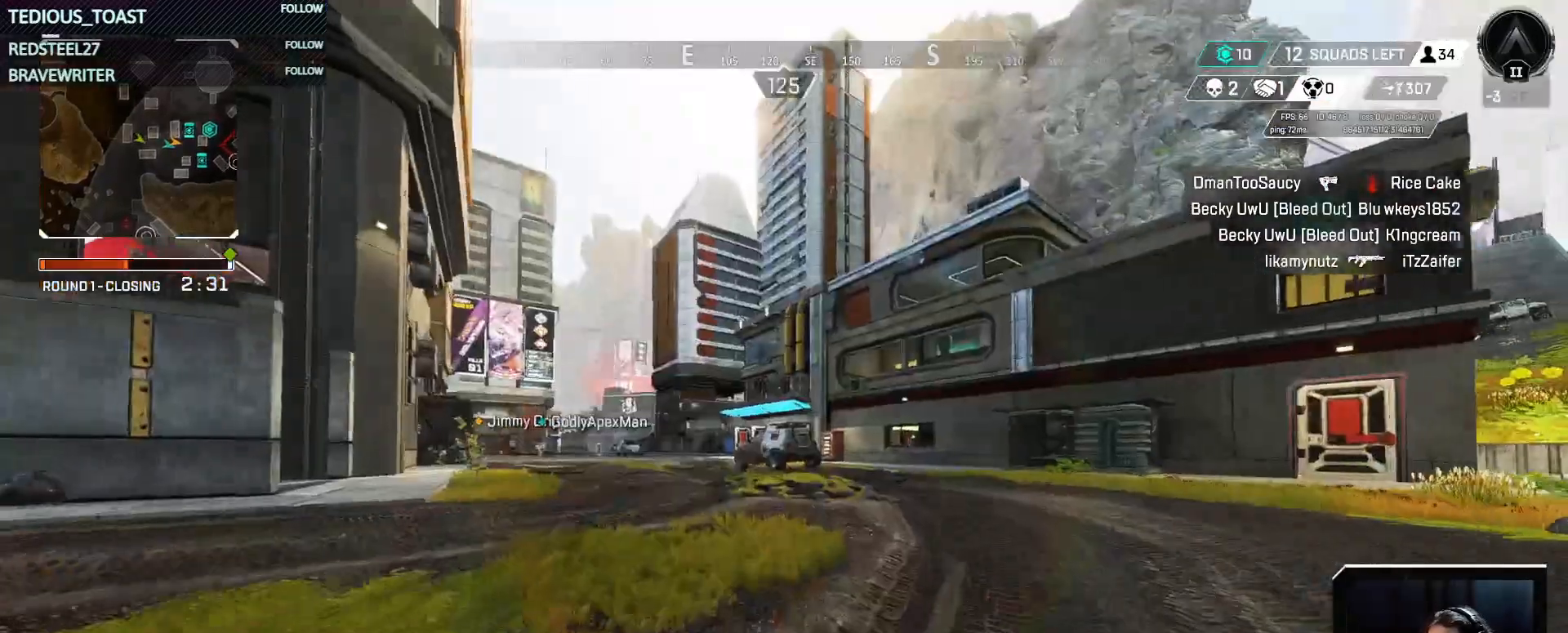
{"keys": ["w"], "mouse": [], "events": [[33, "3", "up"]]}
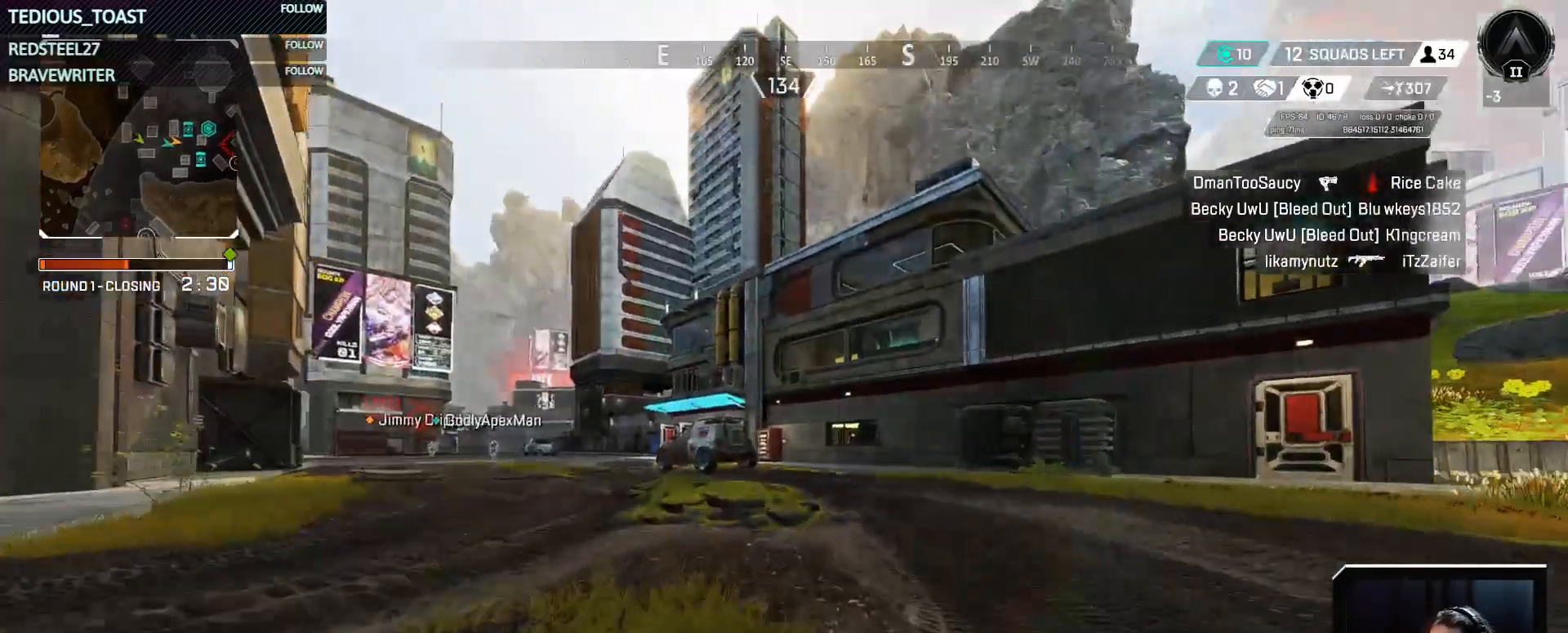
{"keys": ["ctrl", "w"], "mouse": [], "events": [[283, "ctrl", "down"], [333, "mouse_wheel", "down"], [383, "mouse_wheel", "up"]]}
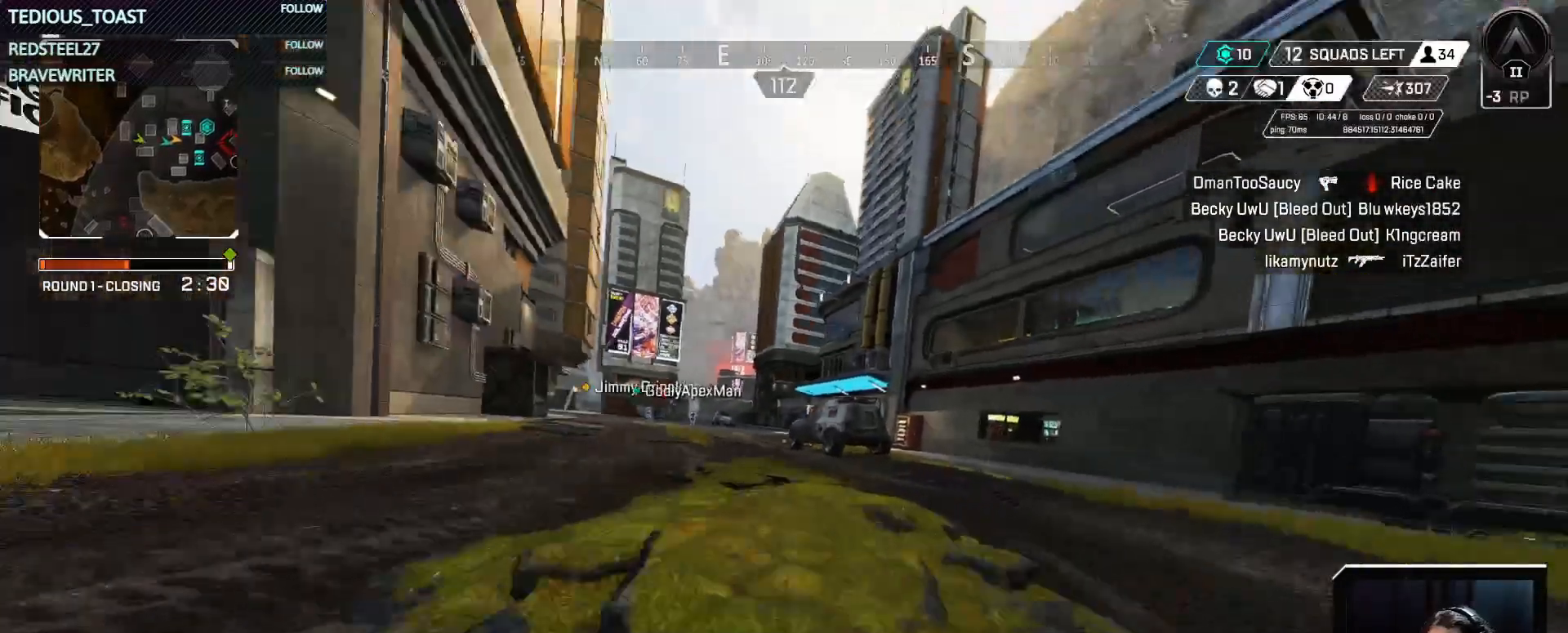
{"keys": ["ctrl", "d", "w"], "mouse": ["right"], "events": [[117, "space", "down"], [250, "space", "up"], [300, "d", "down"], [383, "mouse_right", "down"]]}
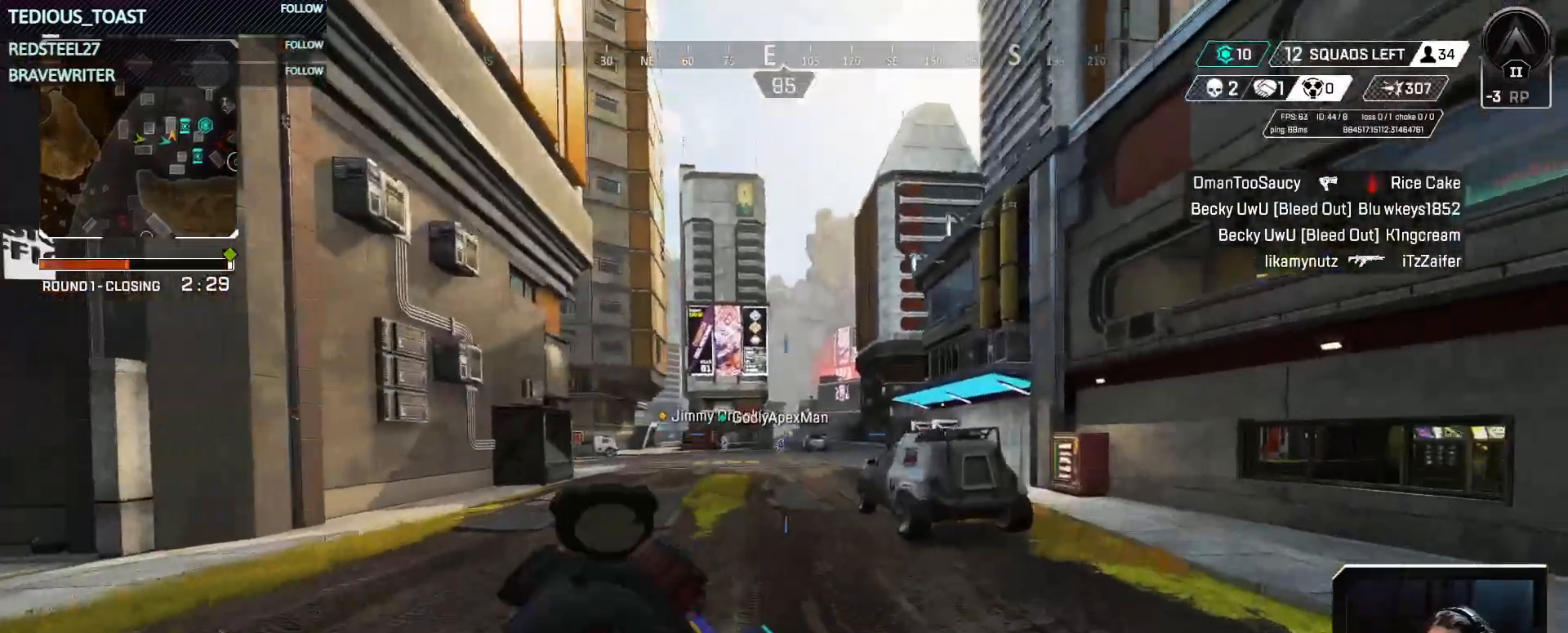
{"keys": ["w"], "mouse": ["right"], "events": [[300, "ctrl", "up"], [300, "d", "up"]]}
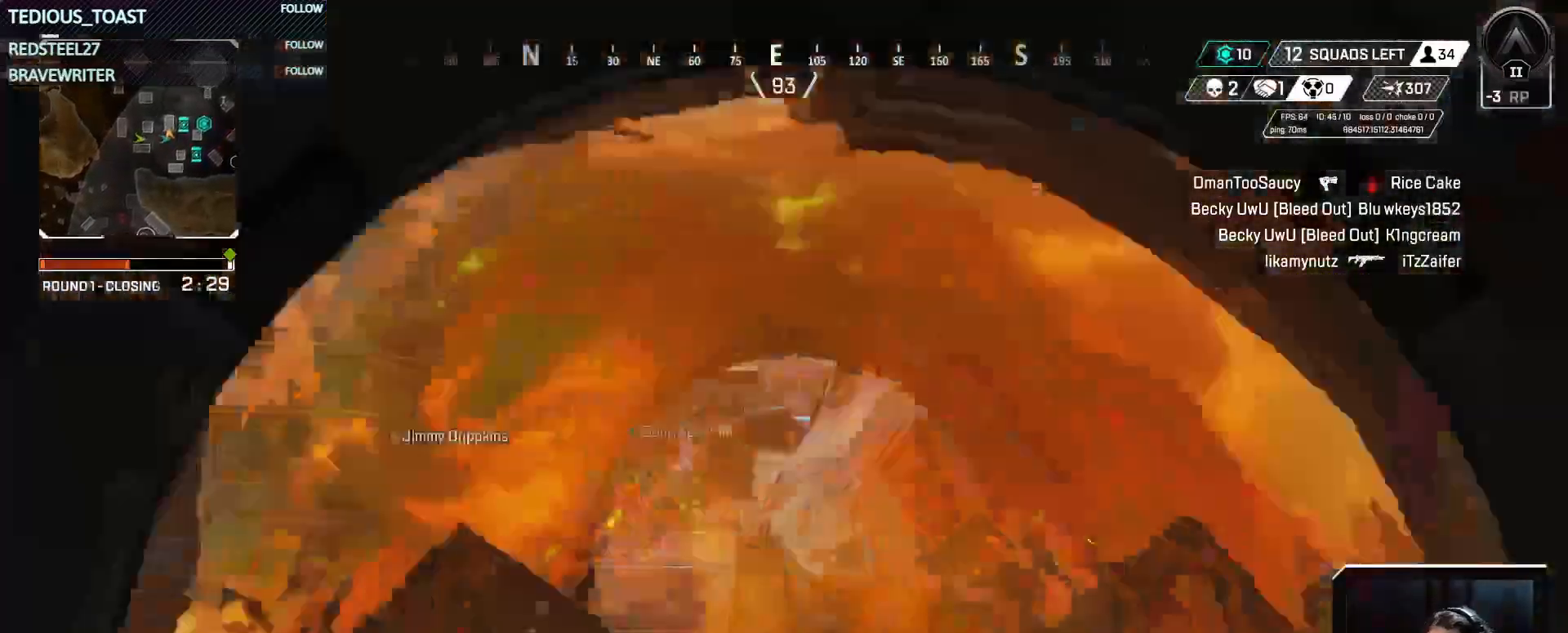
{"keys": ["a", "w"], "mouse": ["right"], "events": [[133, "a", "down"]]}
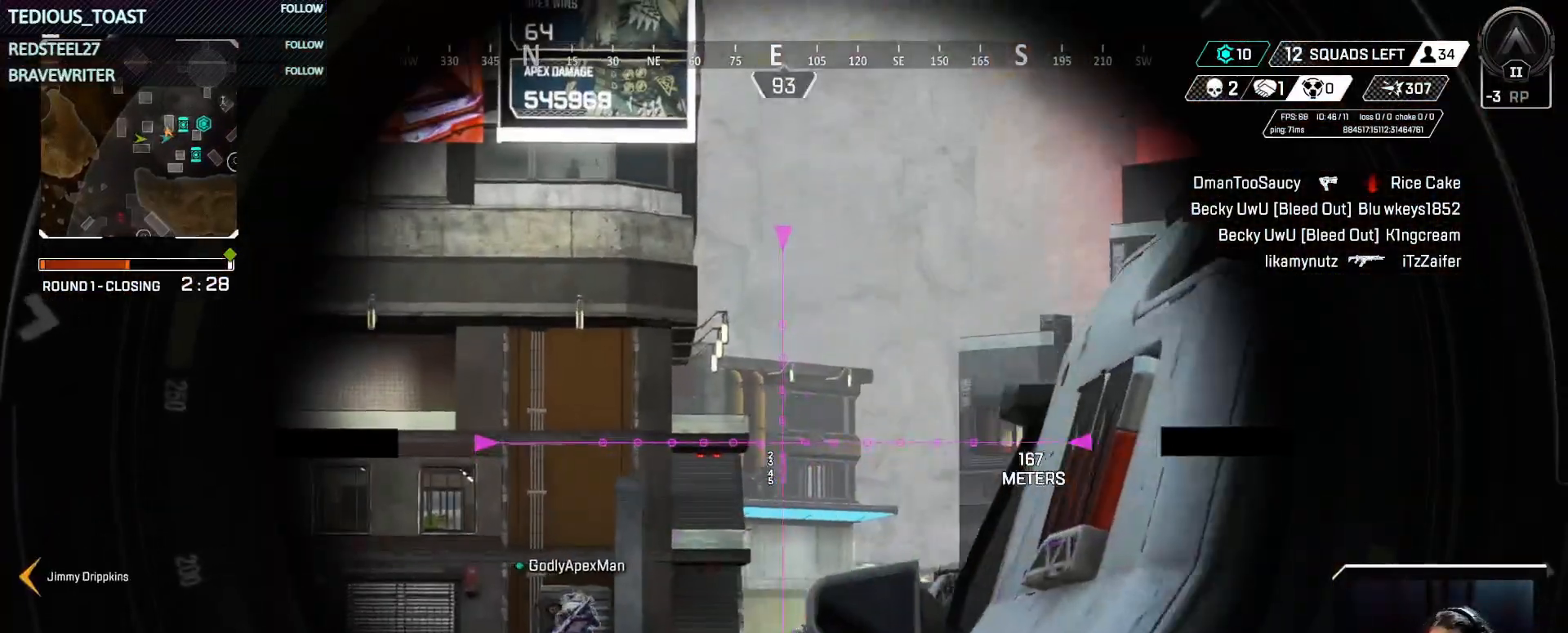
{"keys": ["a", "w"], "mouse": ["right"], "events": []}
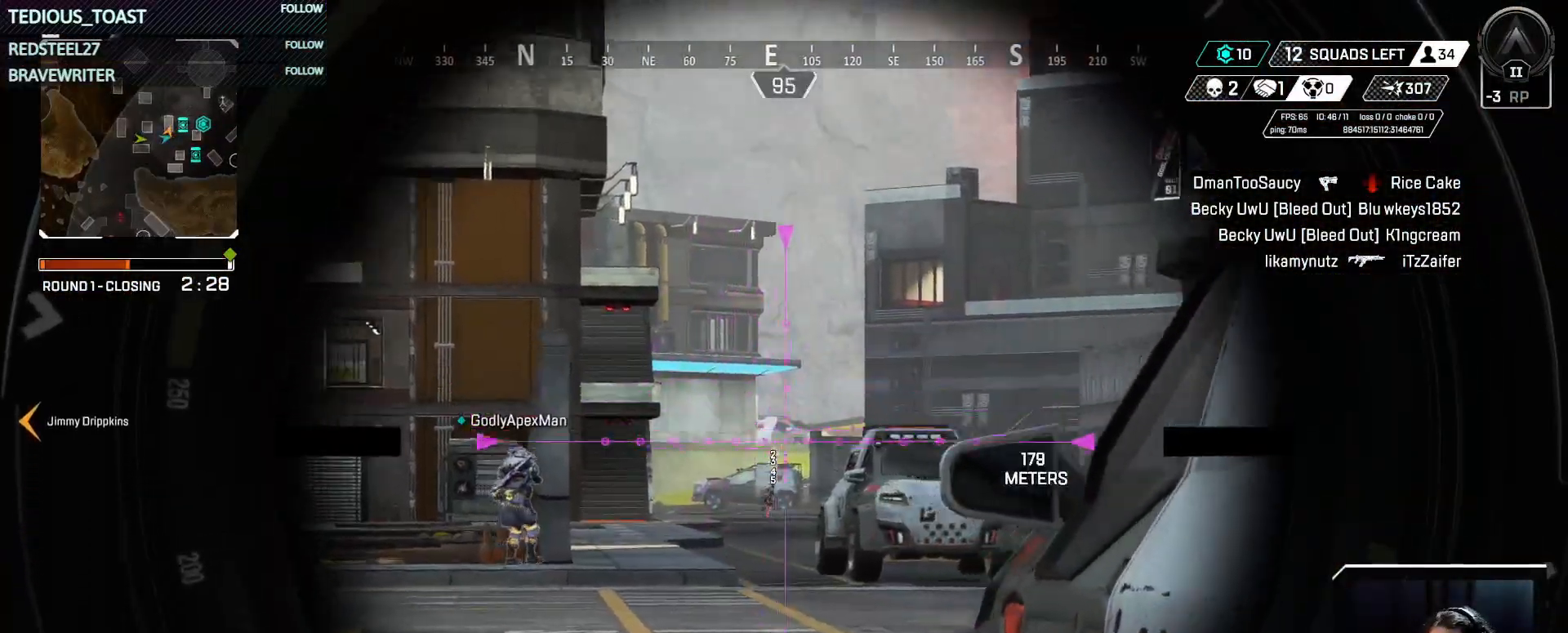
{"keys": ["a", "w"], "mouse": ["right"], "events": []}
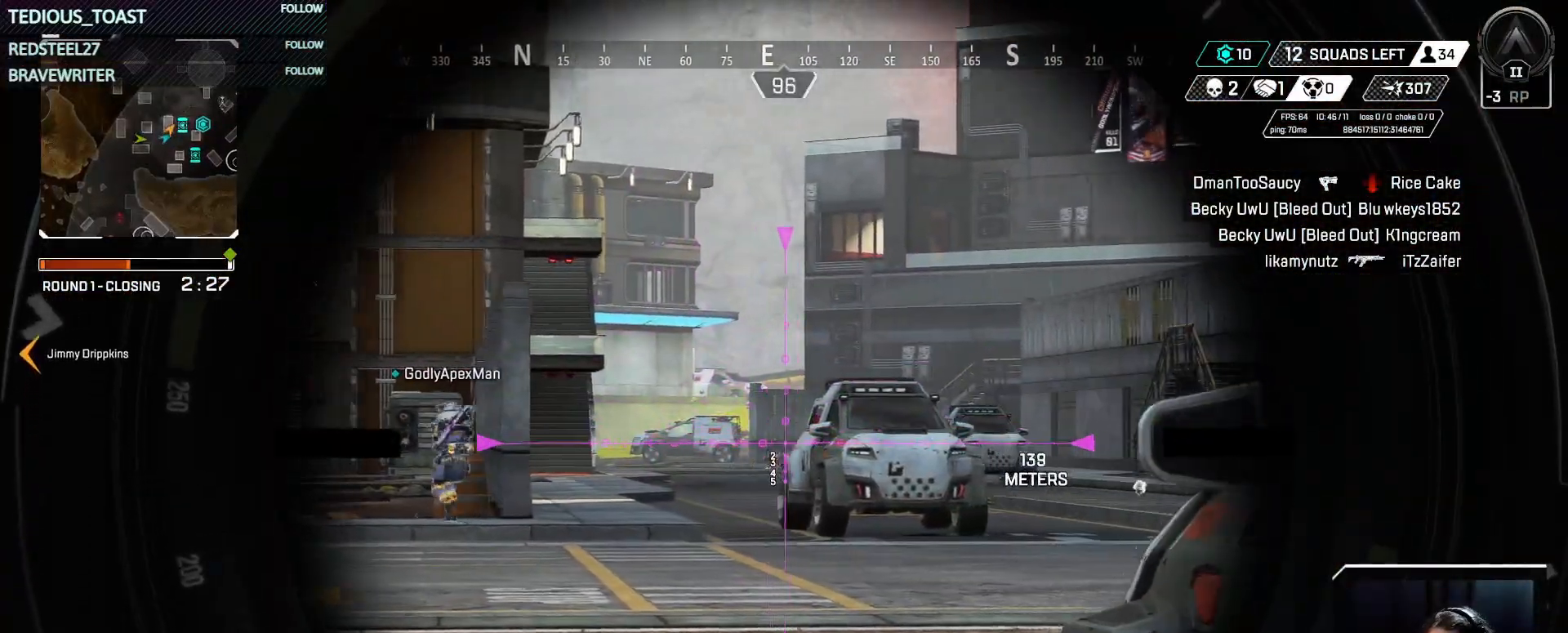
{"keys": ["a", "w"], "mouse": ["right"], "events": [[317, "f", "down"], [417, "f", "up"]]}
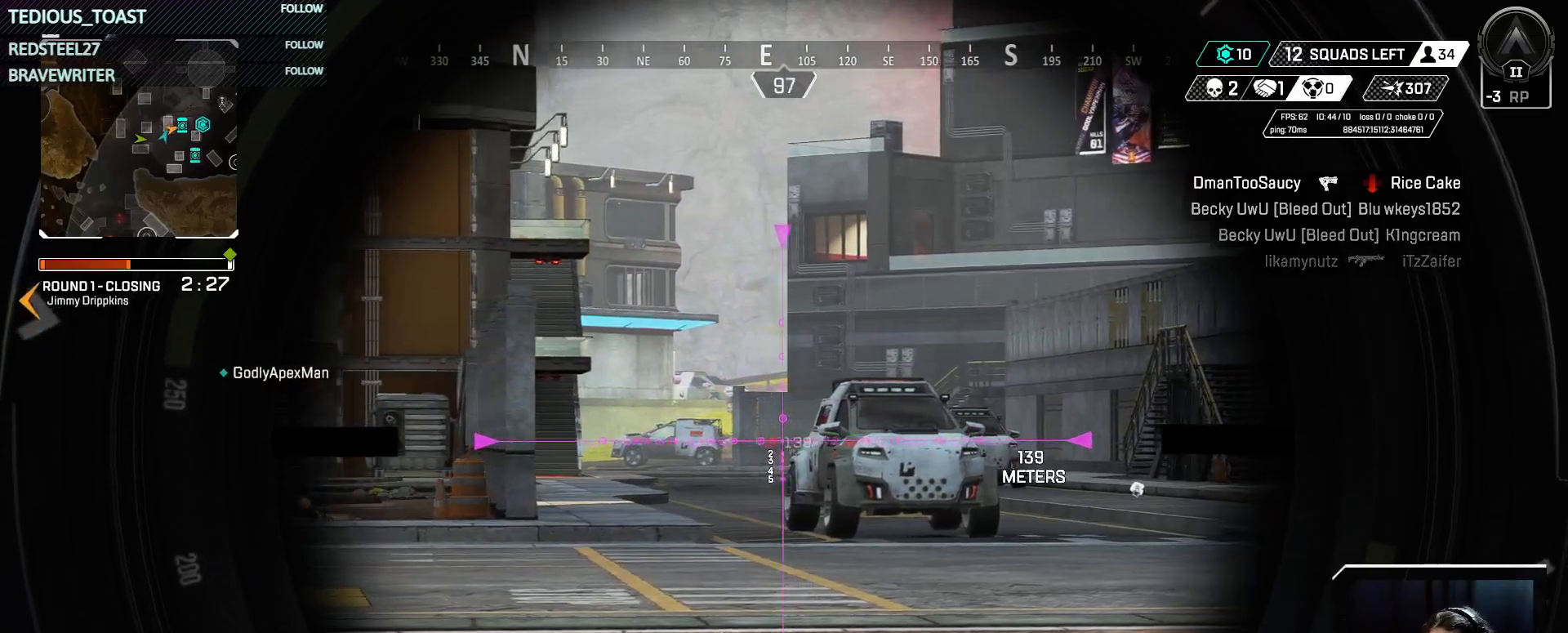
{"keys": ["a", "w"], "mouse": ["right"], "events": []}
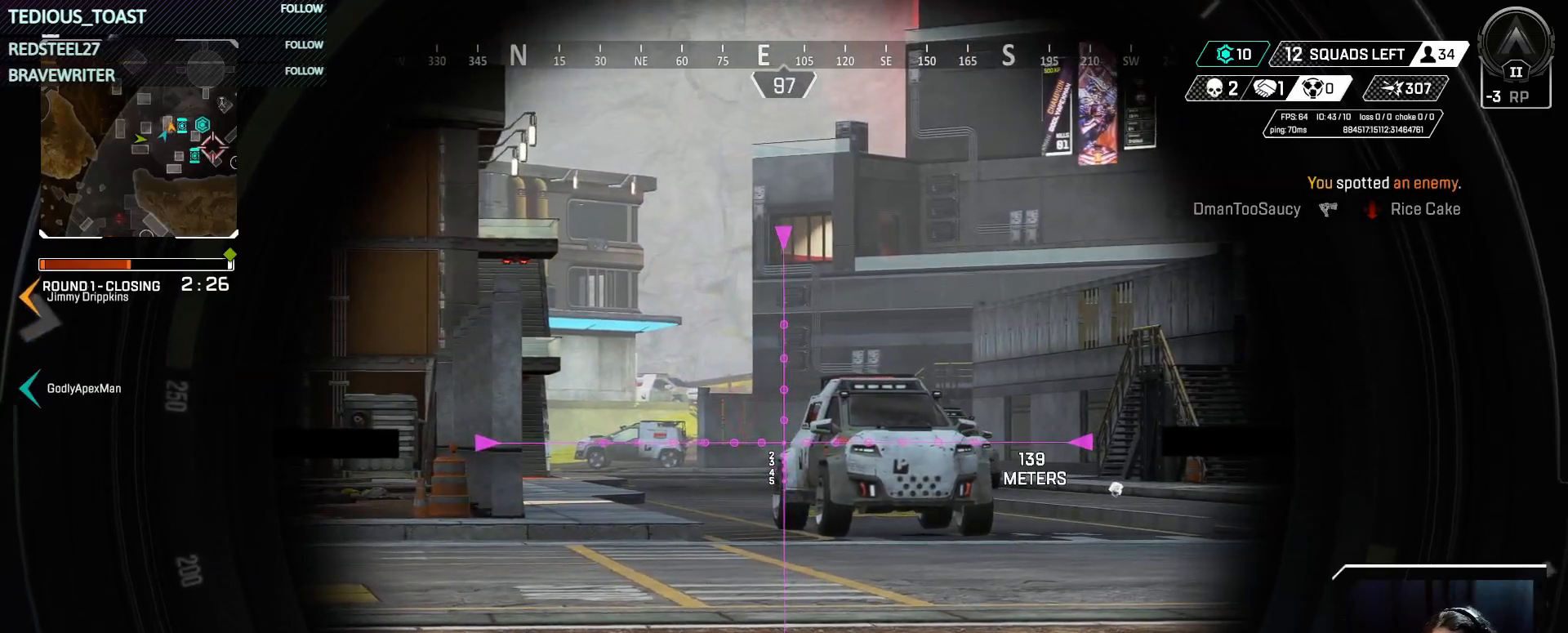
{"keys": ["a", "w"], "mouse": ["right"], "events": []}
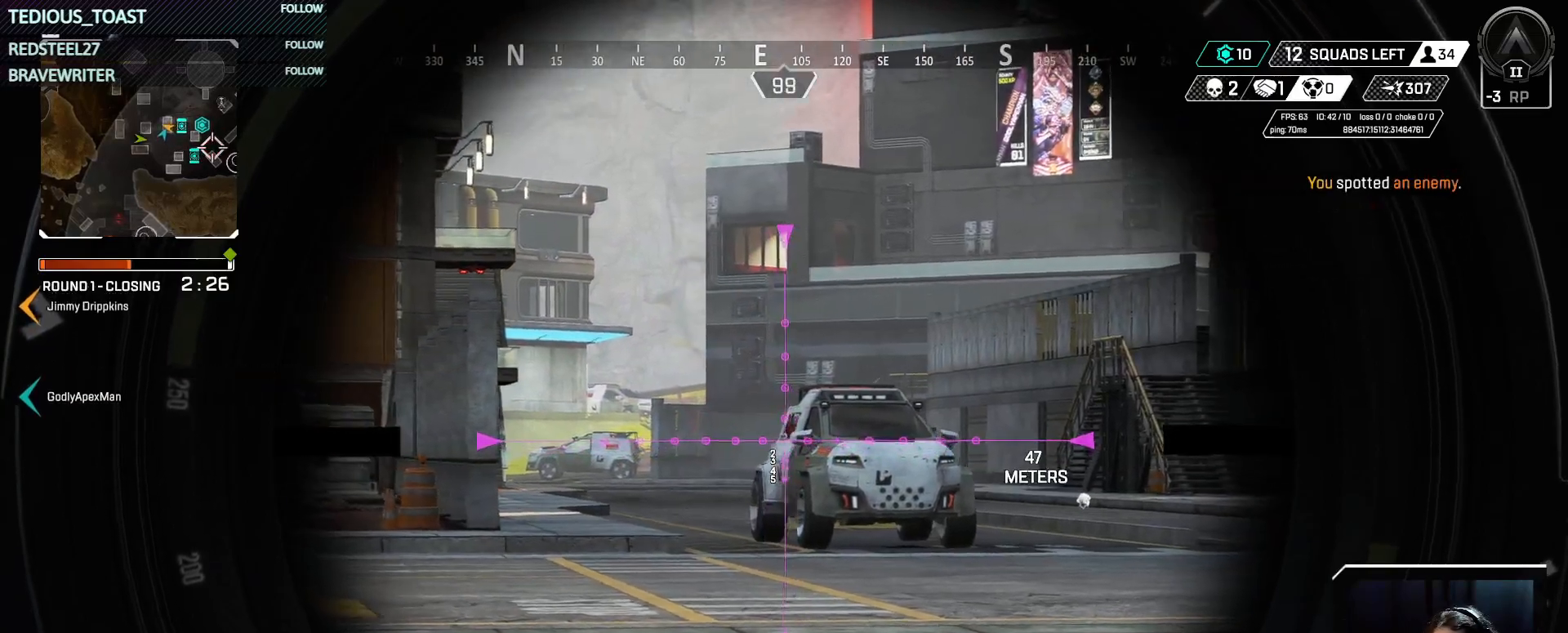
{"keys": ["a", "w"], "mouse": ["right"], "events": []}
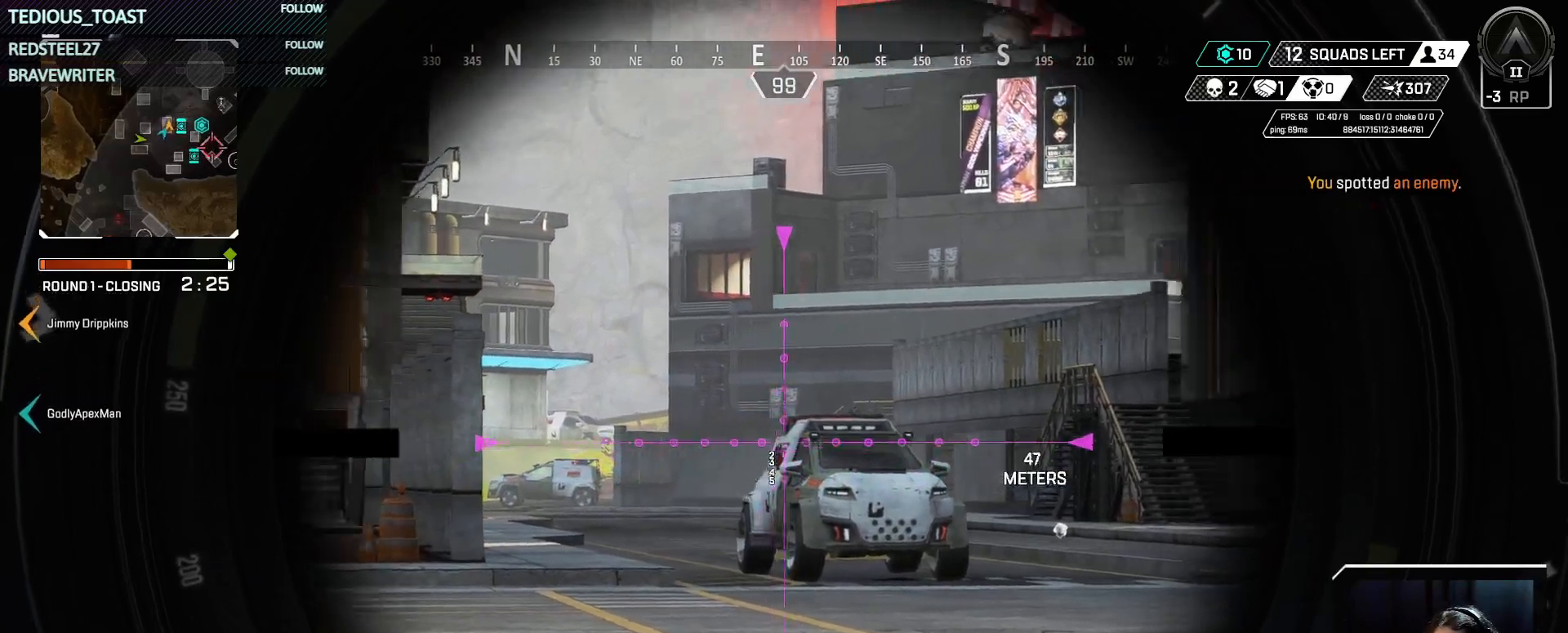
{"keys": ["d", "w"], "mouse": ["right"], "events": [[17, "a", "up"], [67, "d", "down"], [67, "w", "up"], [200, "w", "down"]]}
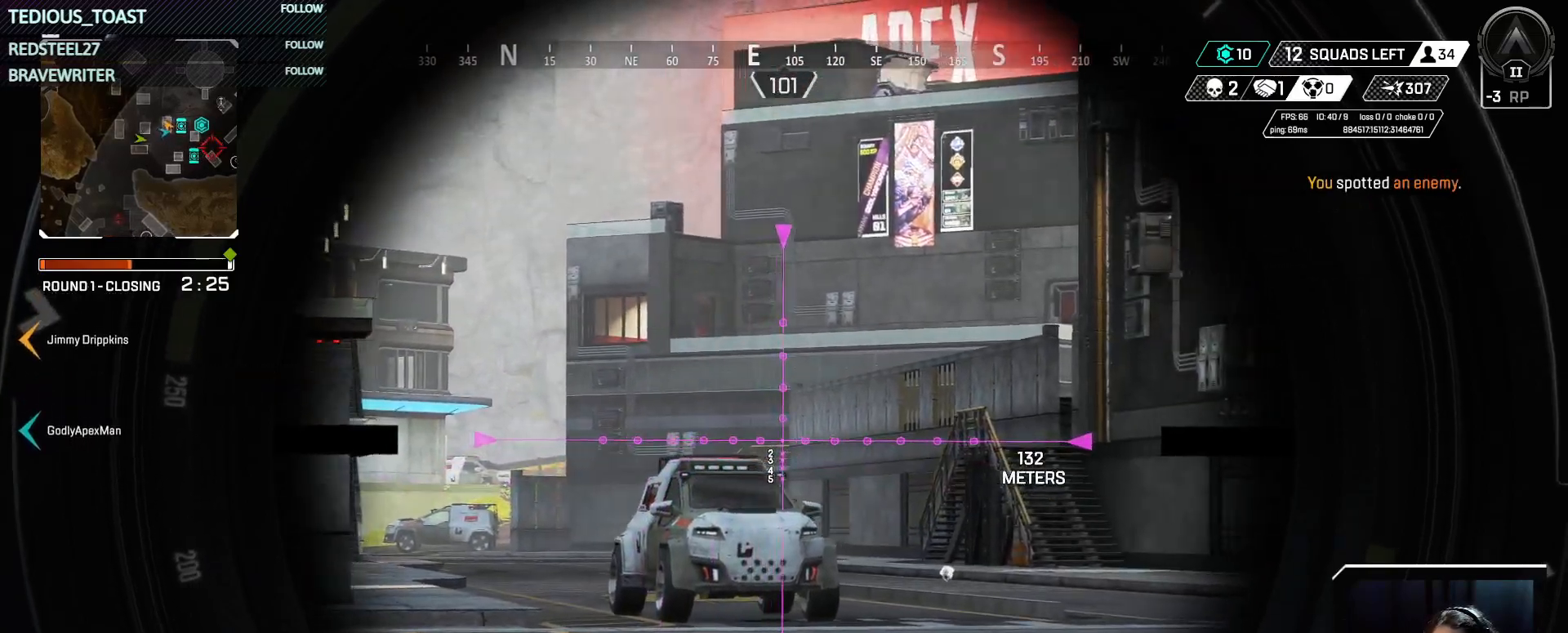
{"keys": ["d", "w"], "mouse": ["right"], "events": []}
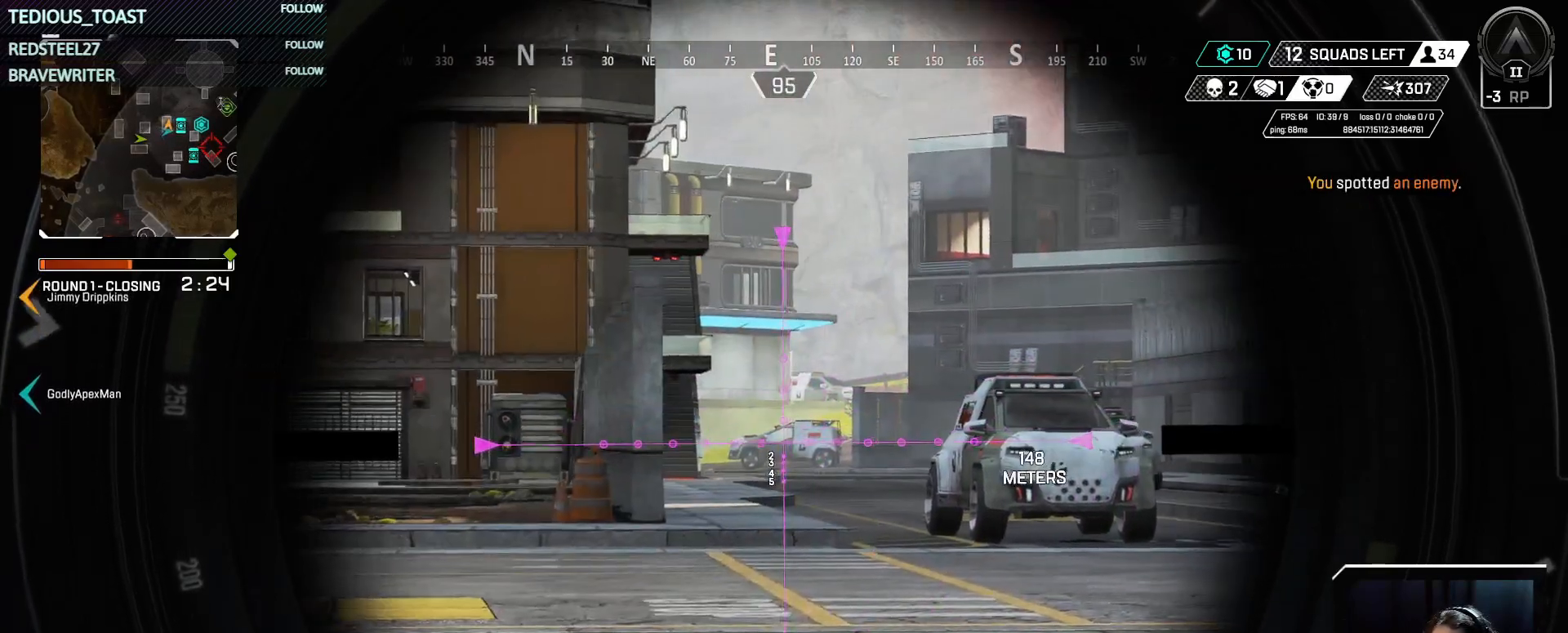
{"keys": ["d"], "mouse": ["right"], "events": [[467, "w", "up"]]}
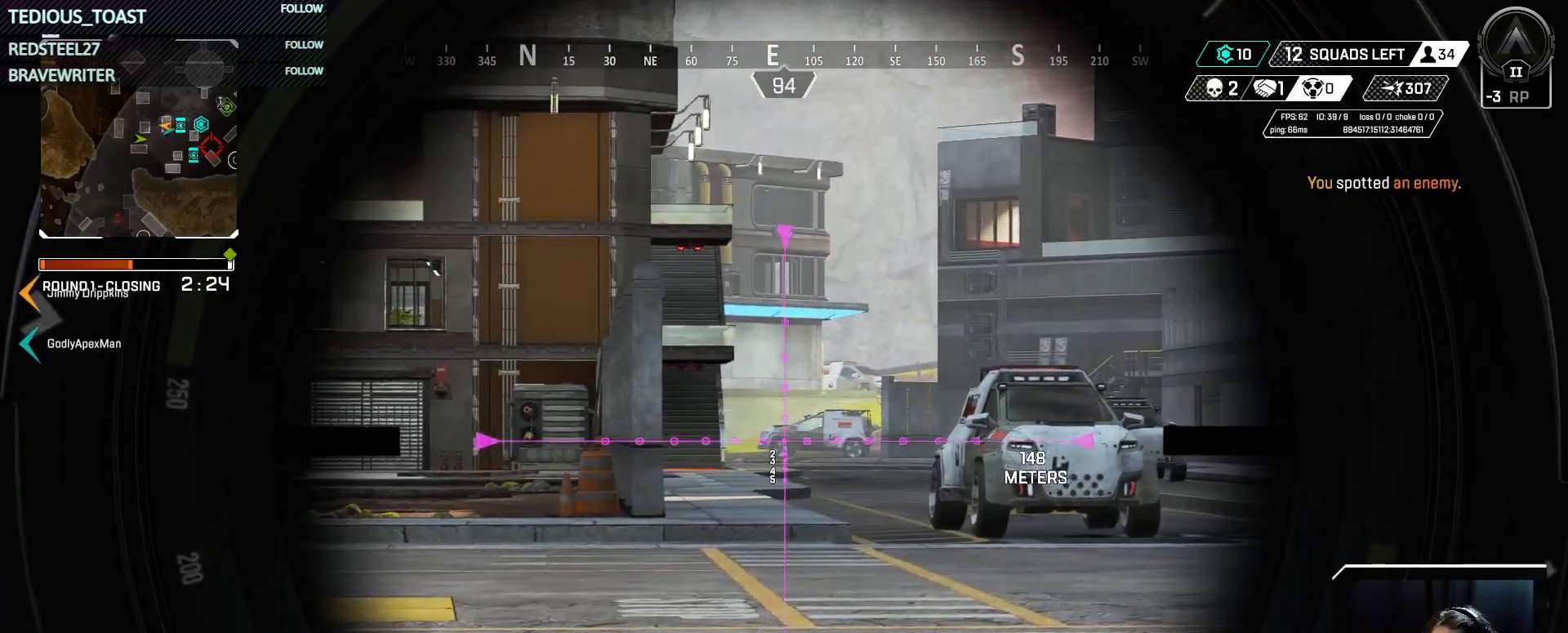
{"keys": ["d", "f"], "mouse": ["right"], "events": [[300, "f", "down"]]}
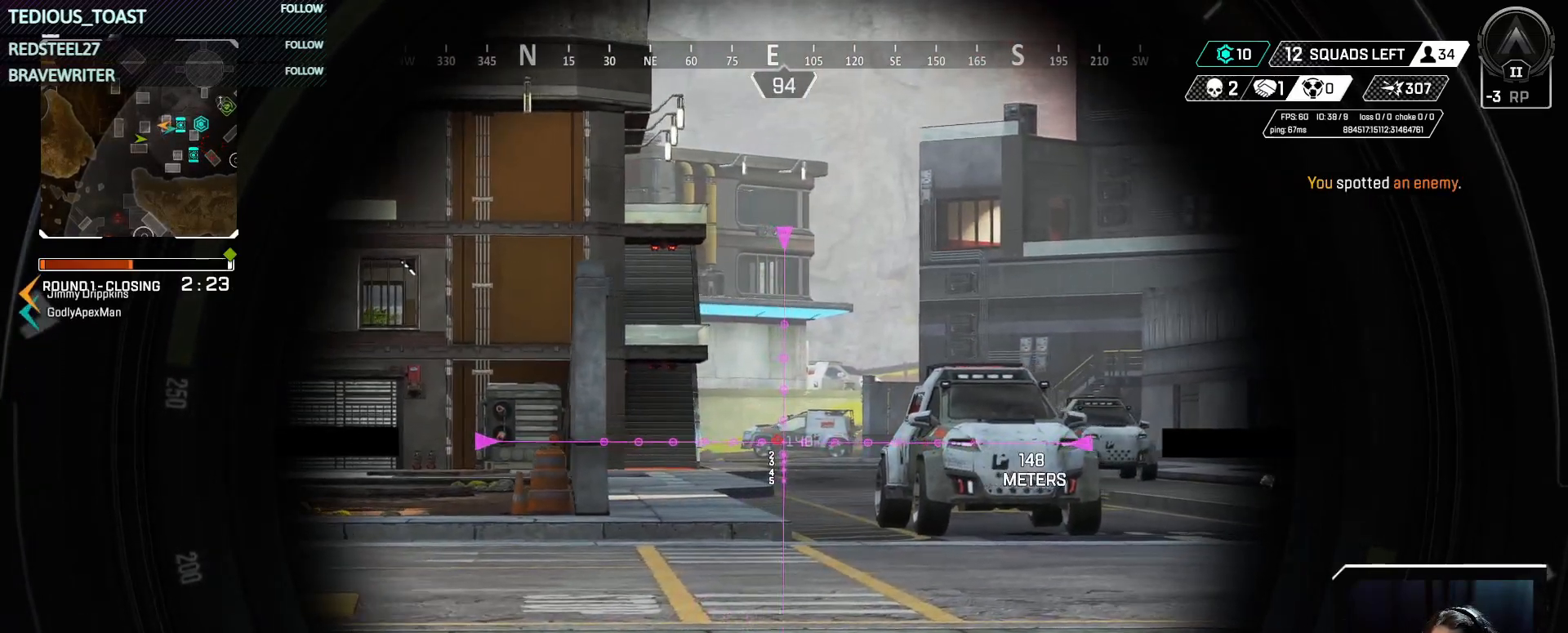
{"keys": ["d"], "mouse": ["right"], "events": [[33, "f", "up"]]}
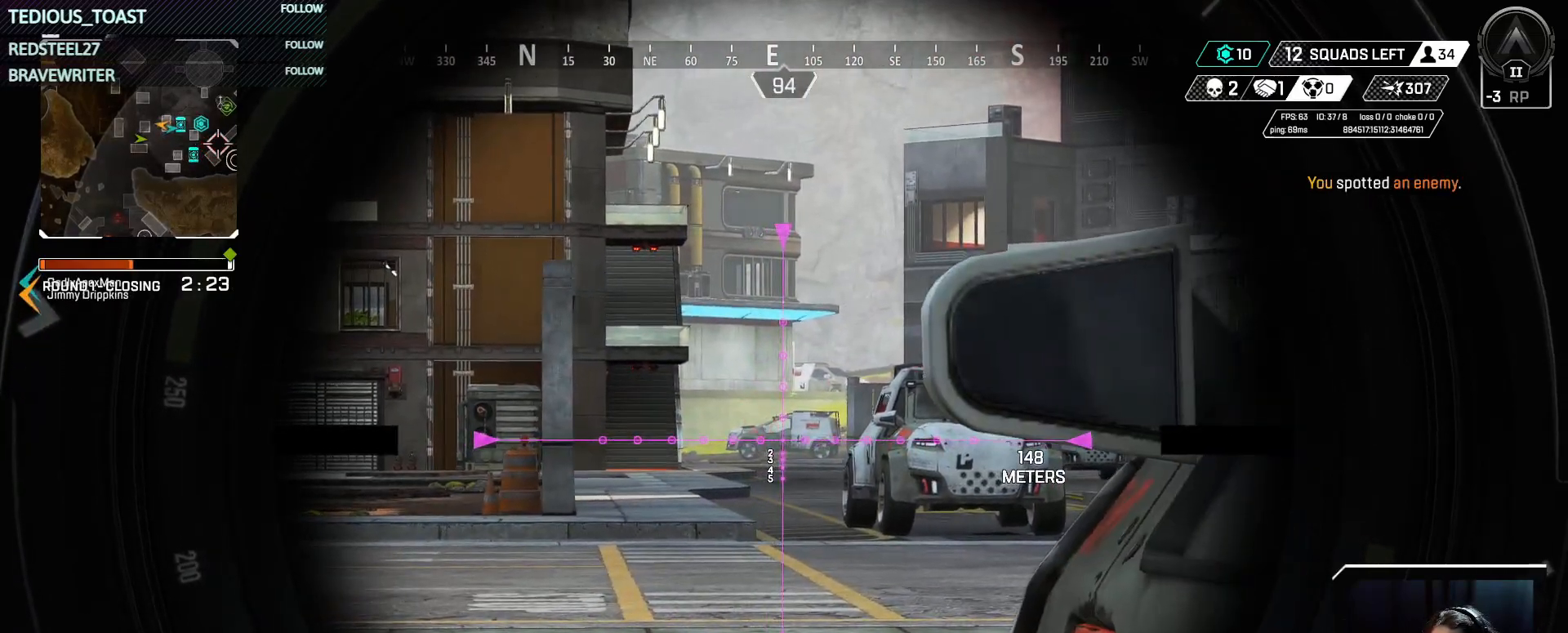
{"keys": [], "mouse": ["right"], "events": [[50, "a", "down"], [50, "d", "up"], [200, "a", "up"]]}
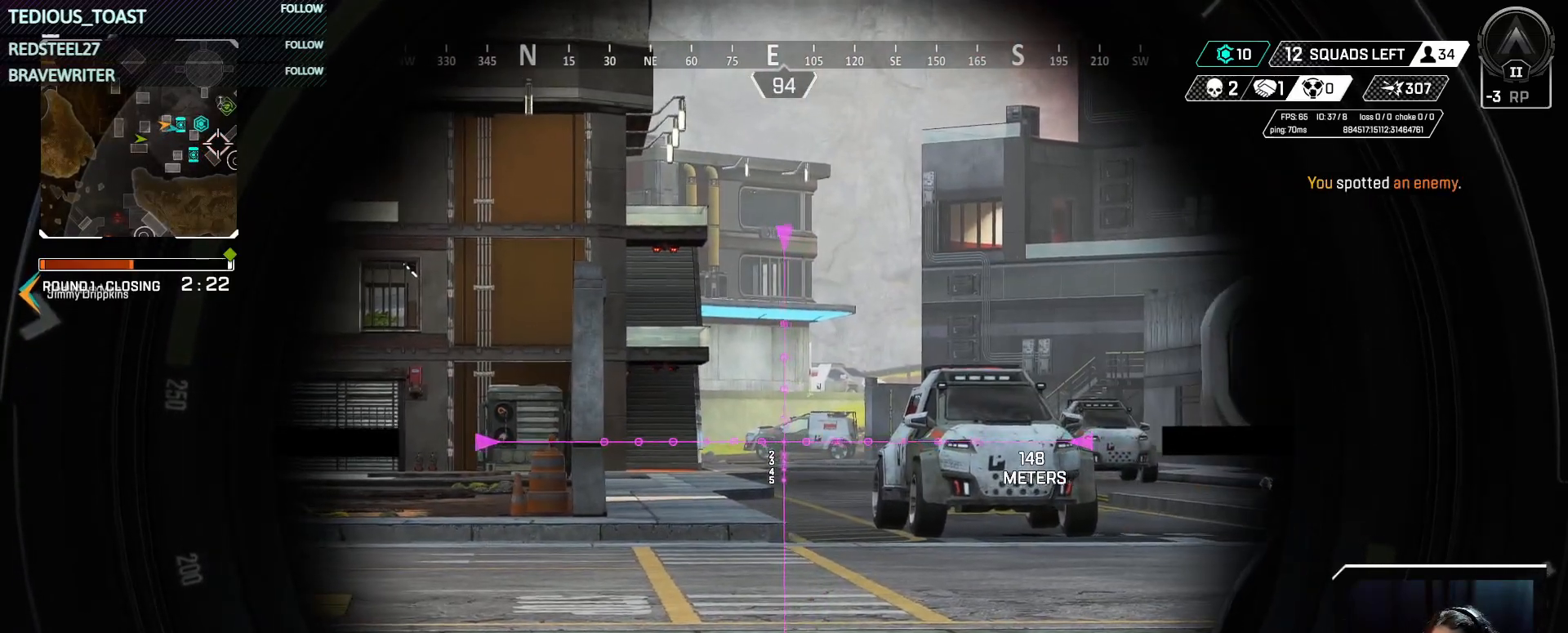
{"keys": ["s"], "mouse": ["right"], "events": [[17, "s", "down"]]}
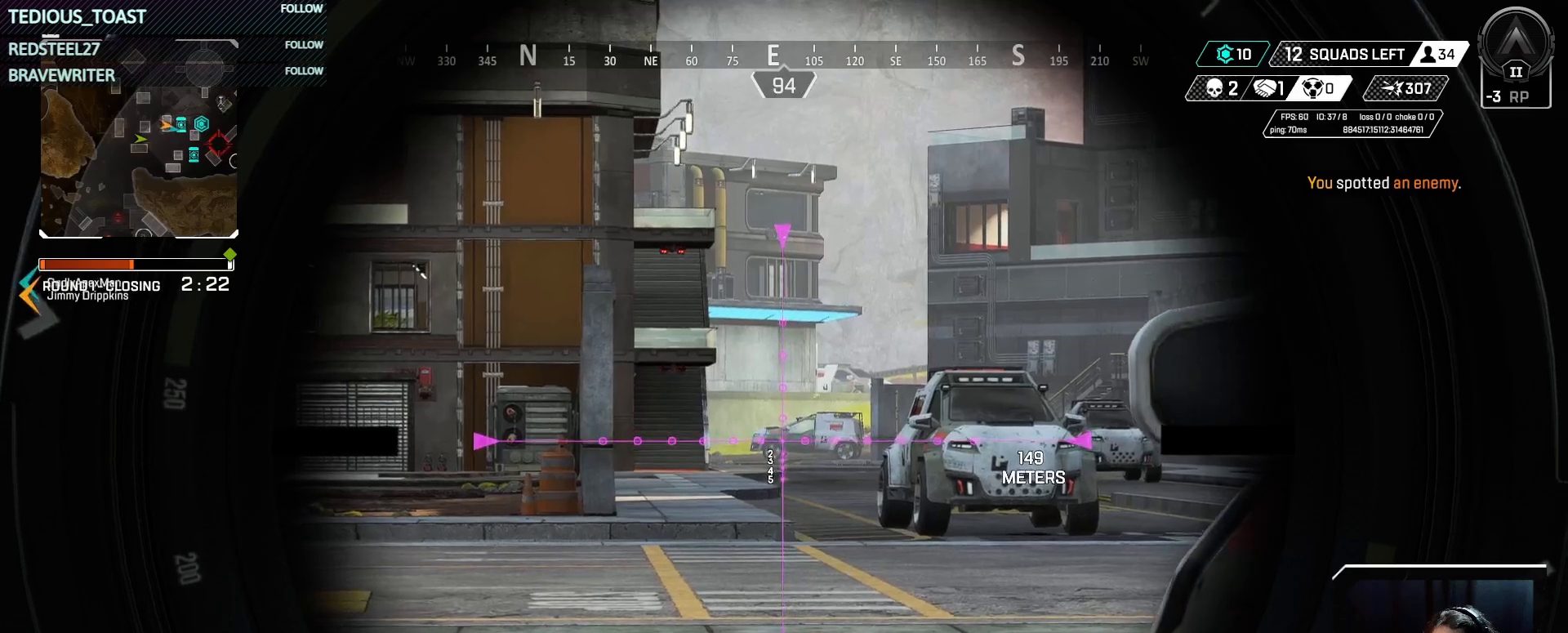
{"keys": ["a"], "mouse": ["right"], "events": [[417, "a", "down"], [450, "s", "up"]]}
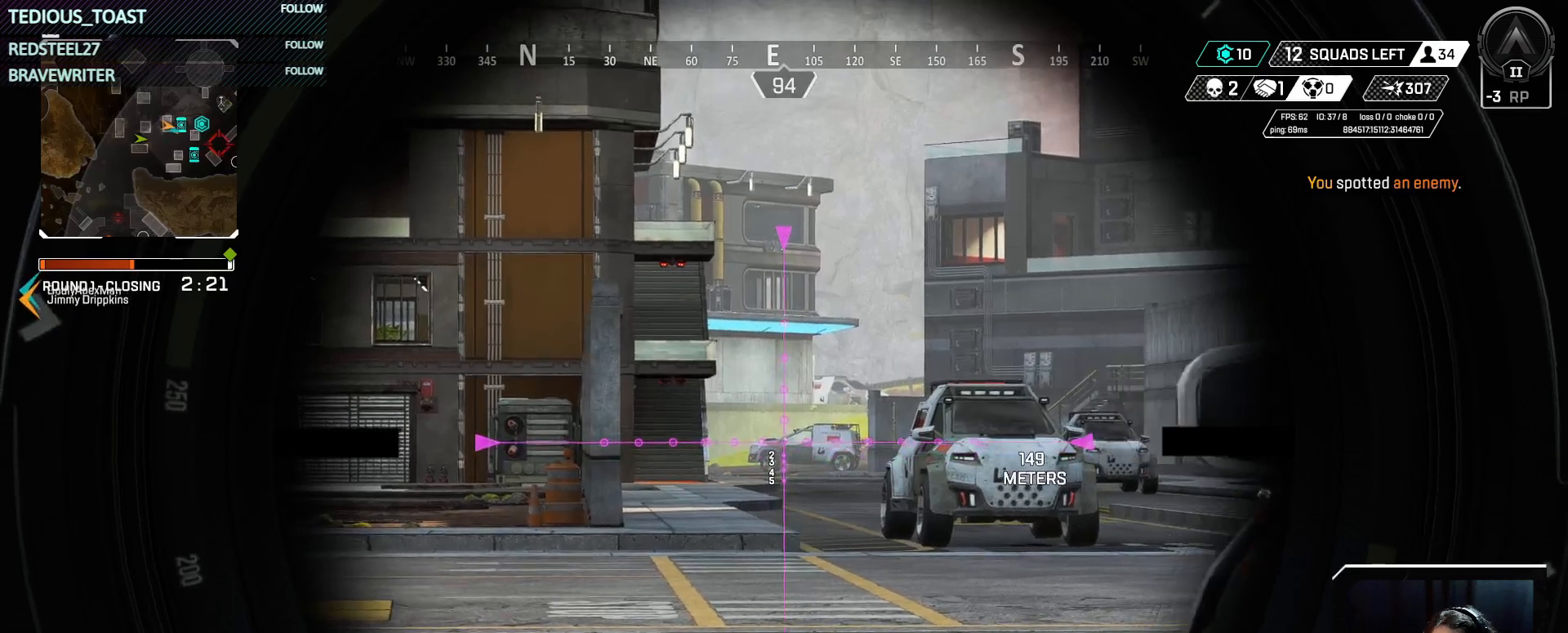
{"keys": [], "mouse": ["right"], "events": [[183, "a", "up"]]}
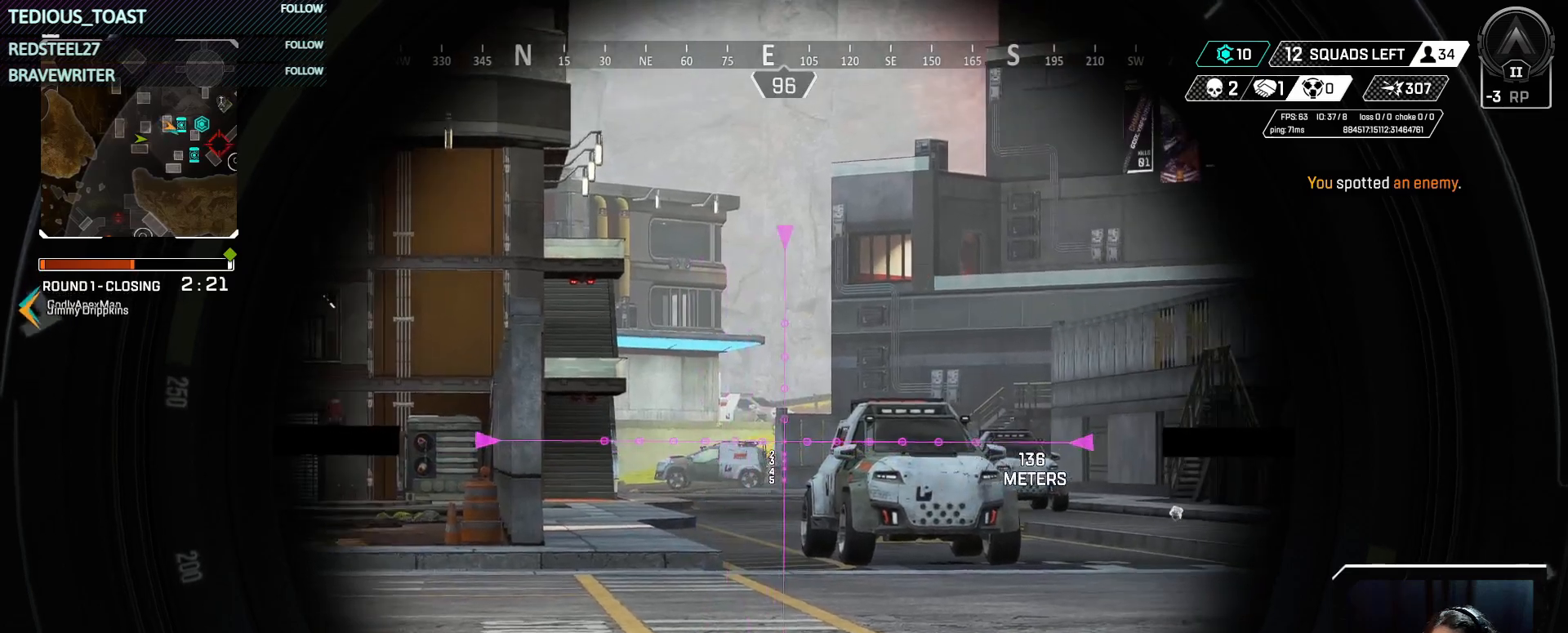
{"keys": [], "mouse": ["right"], "events": []}
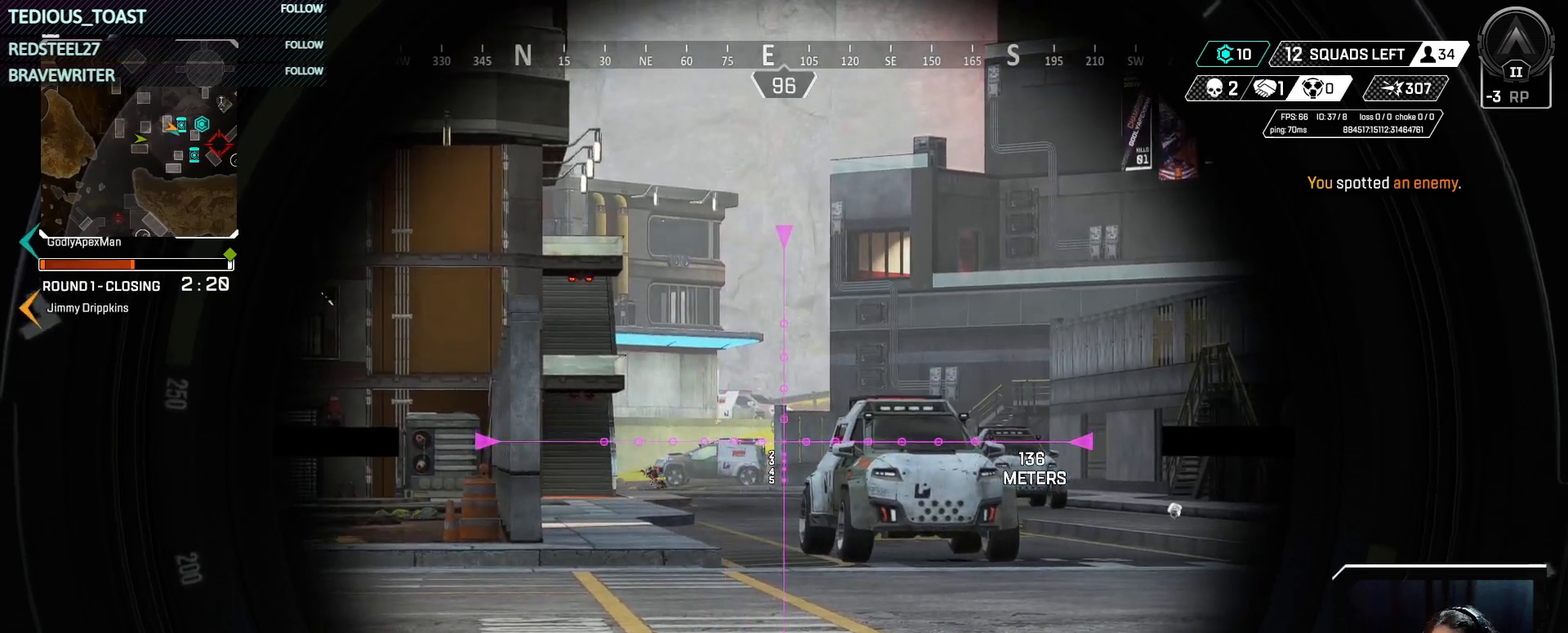
{"keys": [], "mouse": ["right"], "events": []}